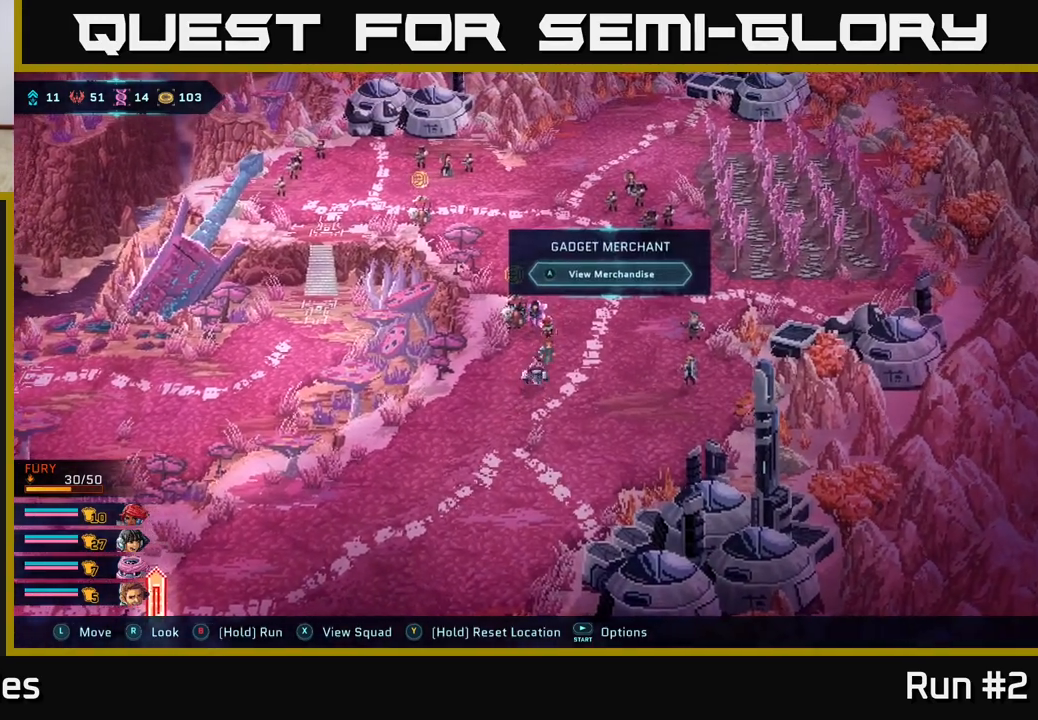
Gameplay with a controller (Xbox layout); each line is a JSON object with the inputs held at the frame after it. "events" lists button and stick changes between this image and that frame as [ms after this image, input, new state], when the widget could be followed in between.
{"buttons": [], "left_stick": "up", "right_stick": "center", "events": [[250, "left_stick", "up-right"], [417, "left_stick", "up"]]}
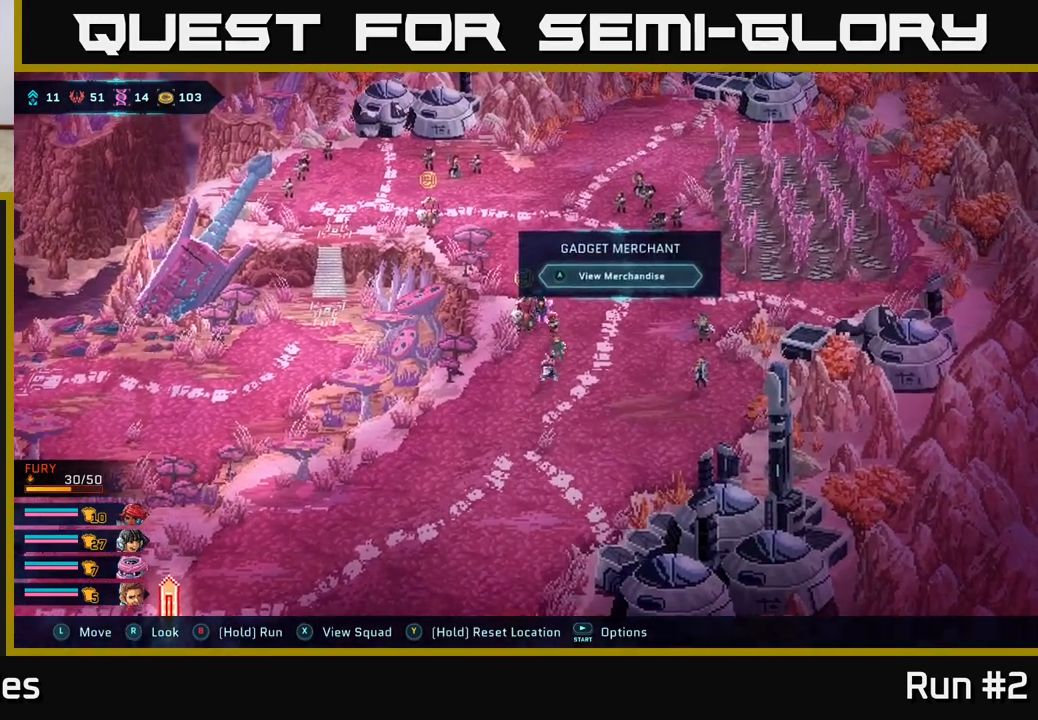
{"buttons": [], "left_stick": "up", "right_stick": "center", "events": []}
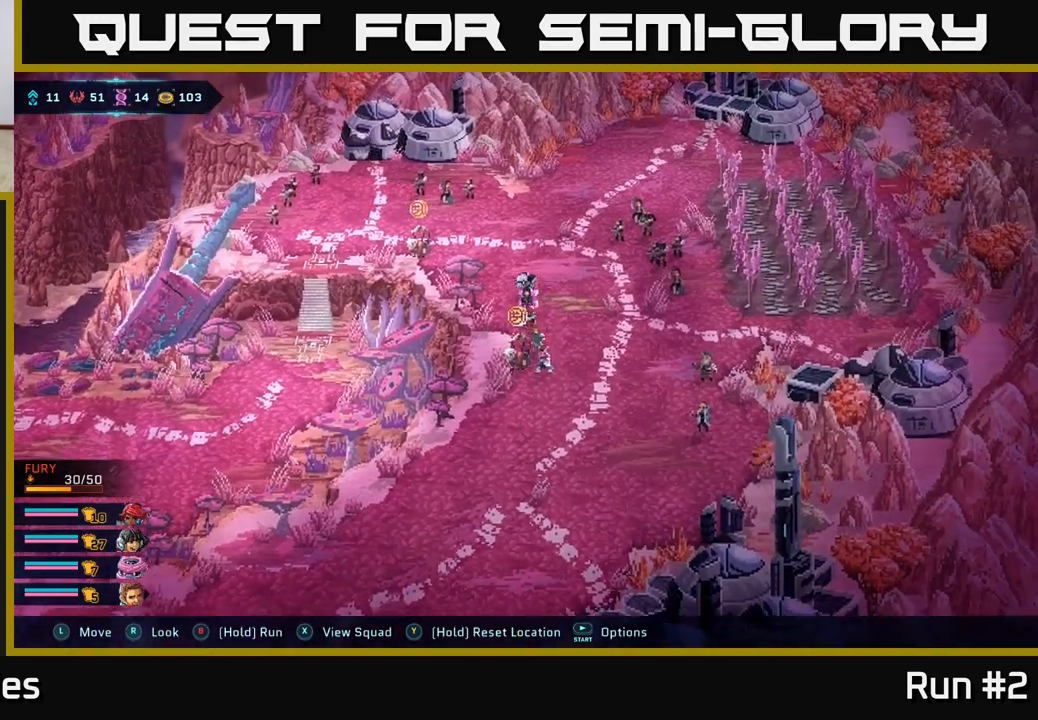
{"buttons": [], "left_stick": "up-left", "right_stick": "center", "events": [[117, "left_stick", "up-left"]]}
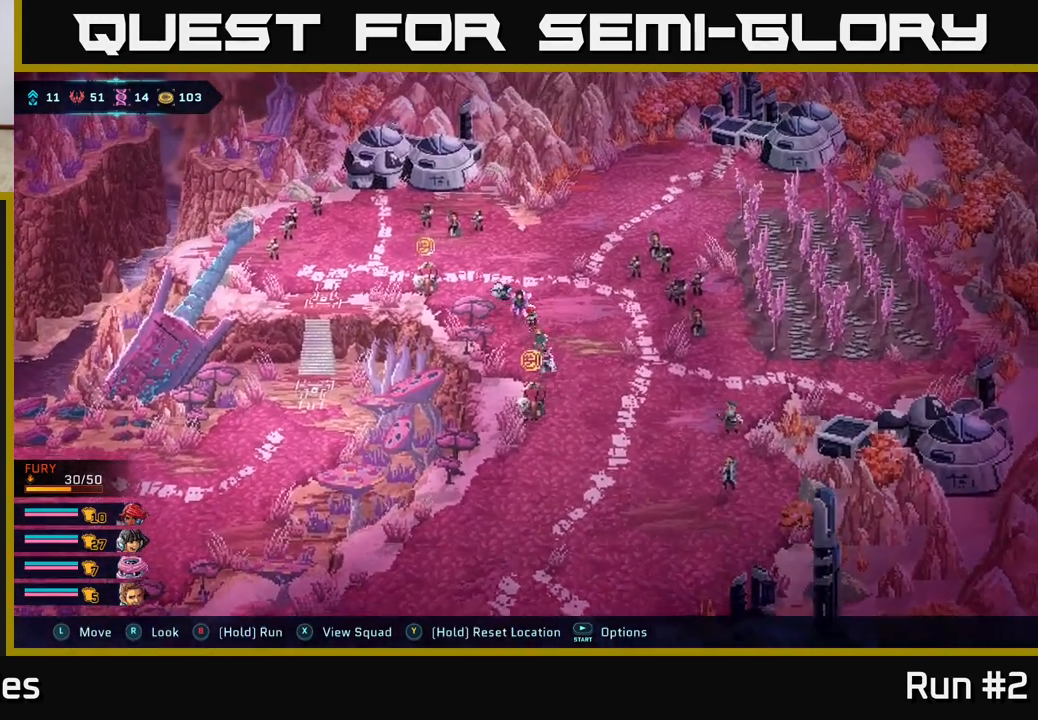
{"buttons": [], "left_stick": "left", "right_stick": "center", "events": [[233, "left_stick", "left"]]}
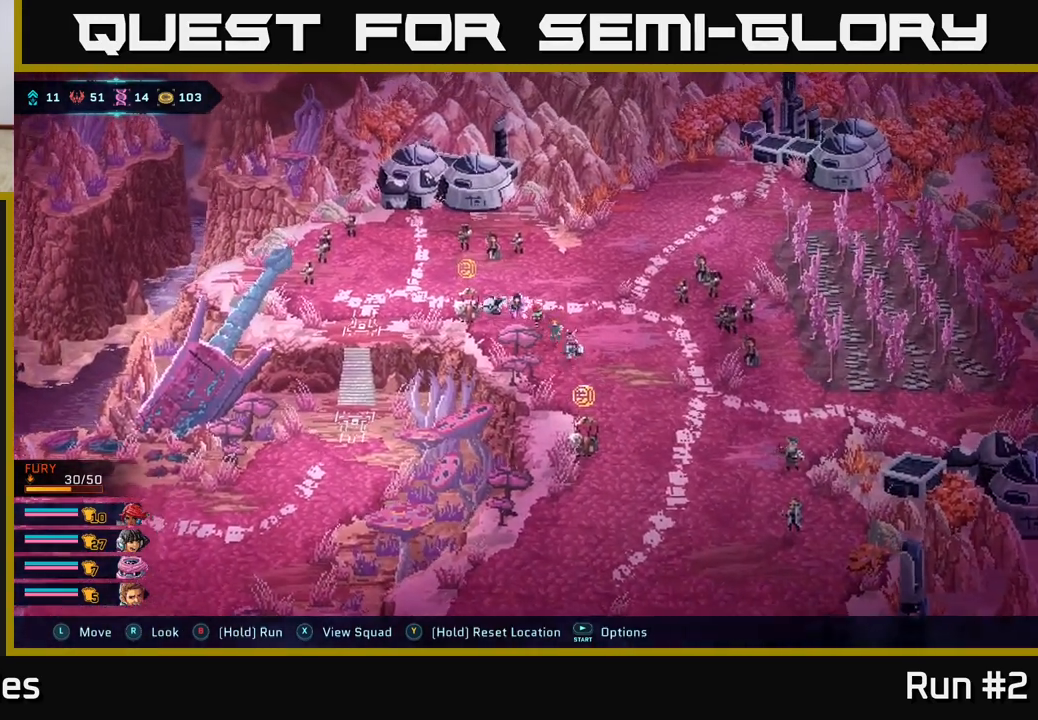
{"buttons": [], "left_stick": "down-left", "right_stick": "center", "events": [[33, "left_stick", "center"], [267, "X", "down"], [350, "X", "up"], [500, "left_stick", "down-left"]]}
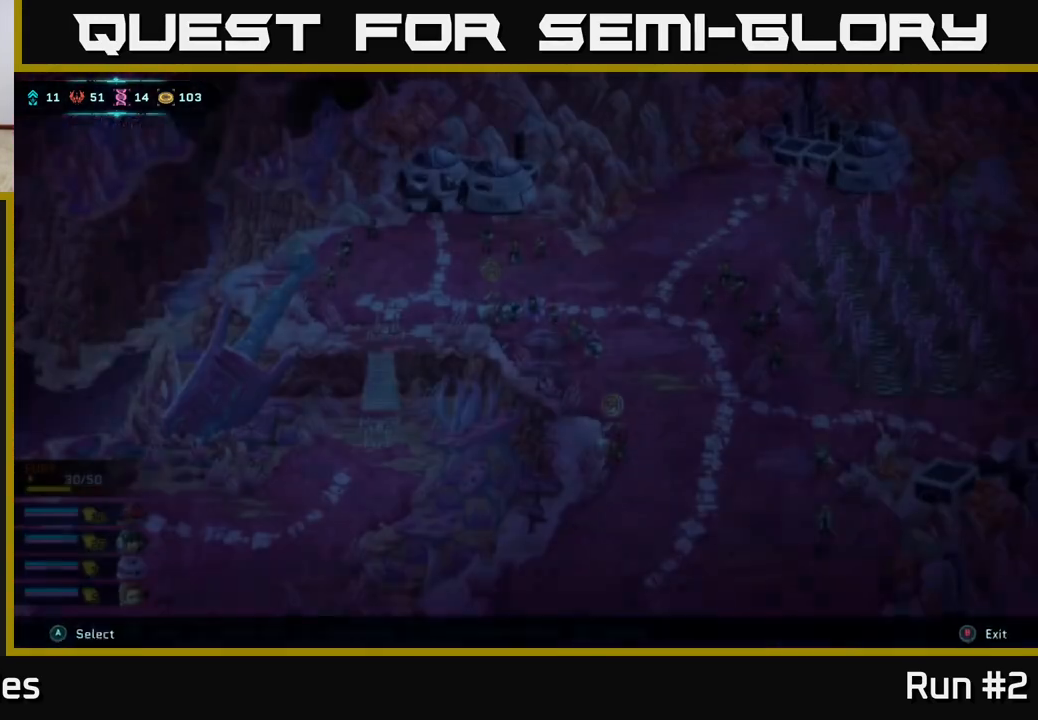
{"buttons": [], "left_stick": "center", "right_stick": "center", "events": [[150, "left_stick", "center"]]}
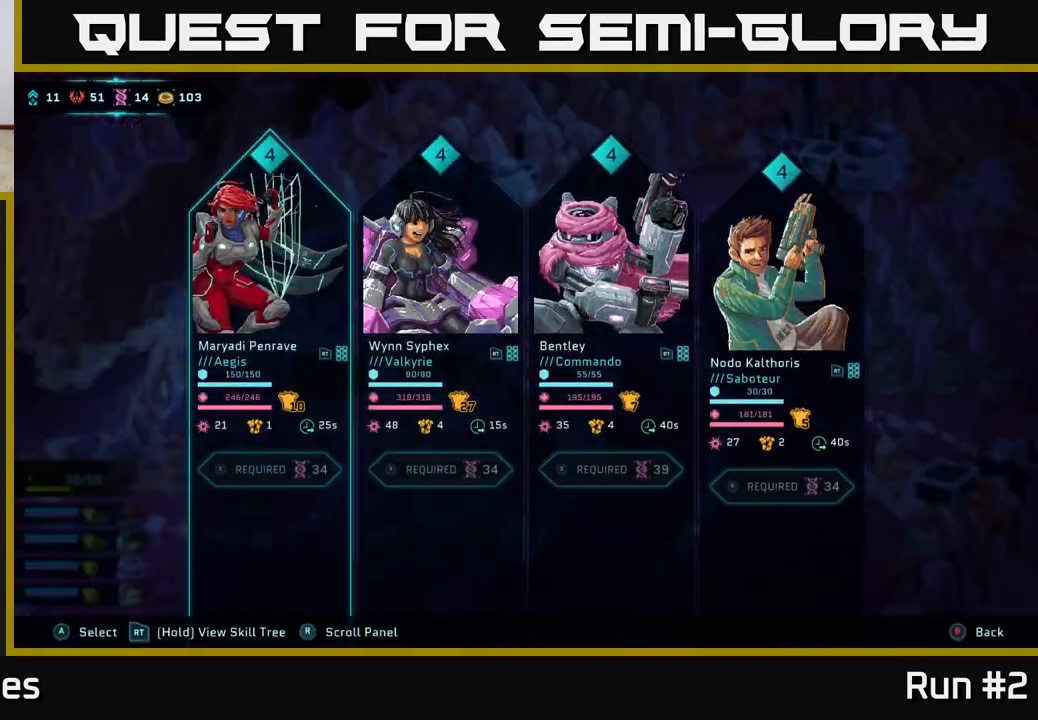
{"buttons": [], "left_stick": "center", "right_stick": "center", "events": []}
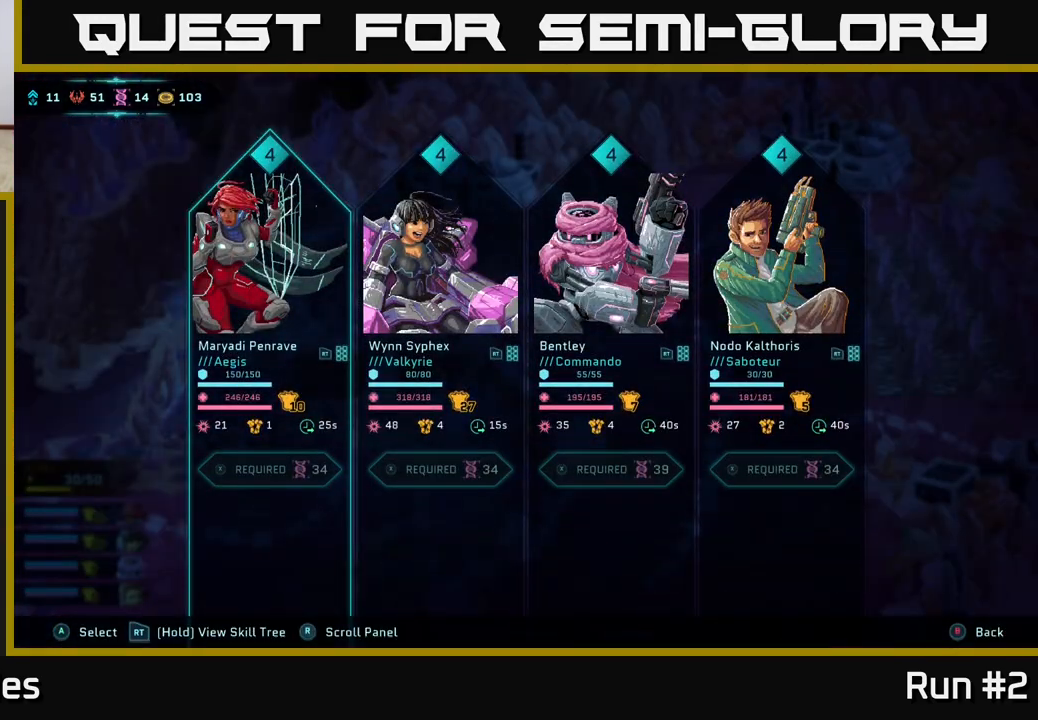
{"buttons": [], "left_stick": "left", "right_stick": "center", "events": [[83, "B", "down"], [183, "B", "up"], [450, "left_stick", "left"]]}
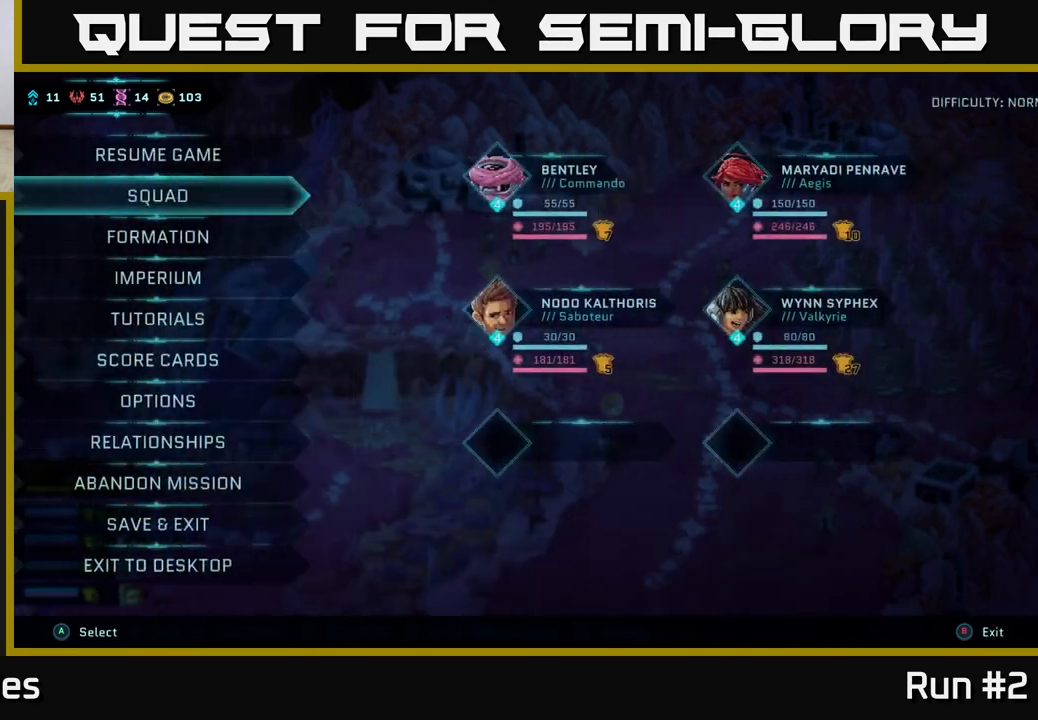
{"buttons": [], "left_stick": "center", "right_stick": "center", "events": [[117, "left_stick", "center"], [333, "B", "down"], [450, "B", "up"]]}
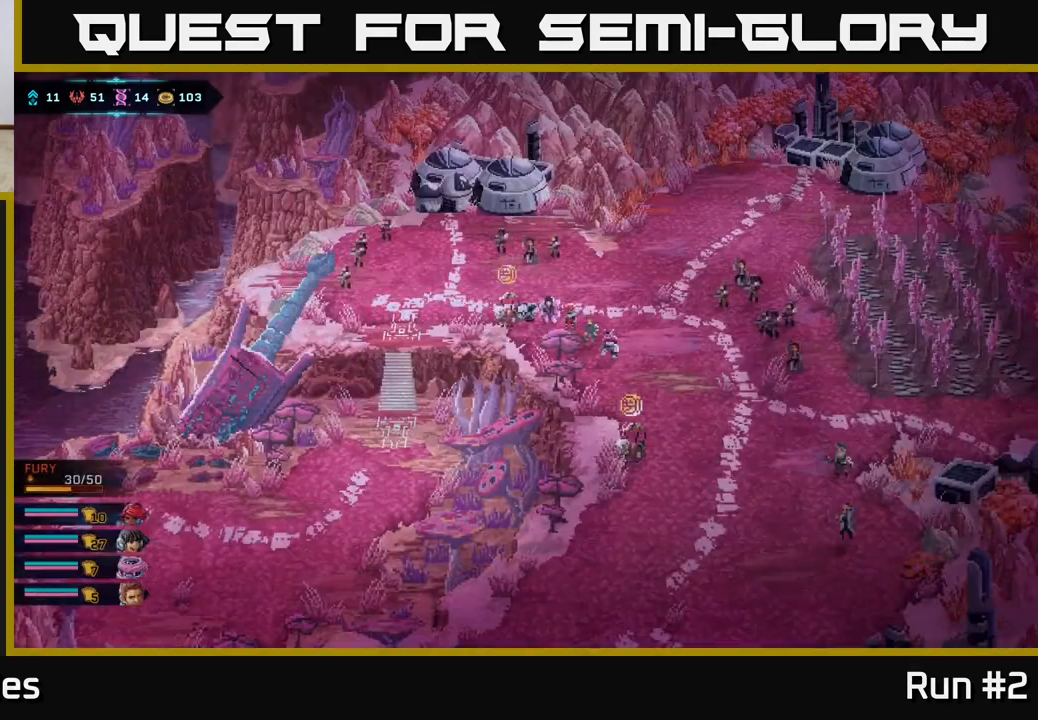
{"buttons": [], "left_stick": "center", "right_stick": "center", "events": [[233, "left_stick", "left"], [450, "left_stick", "center"]]}
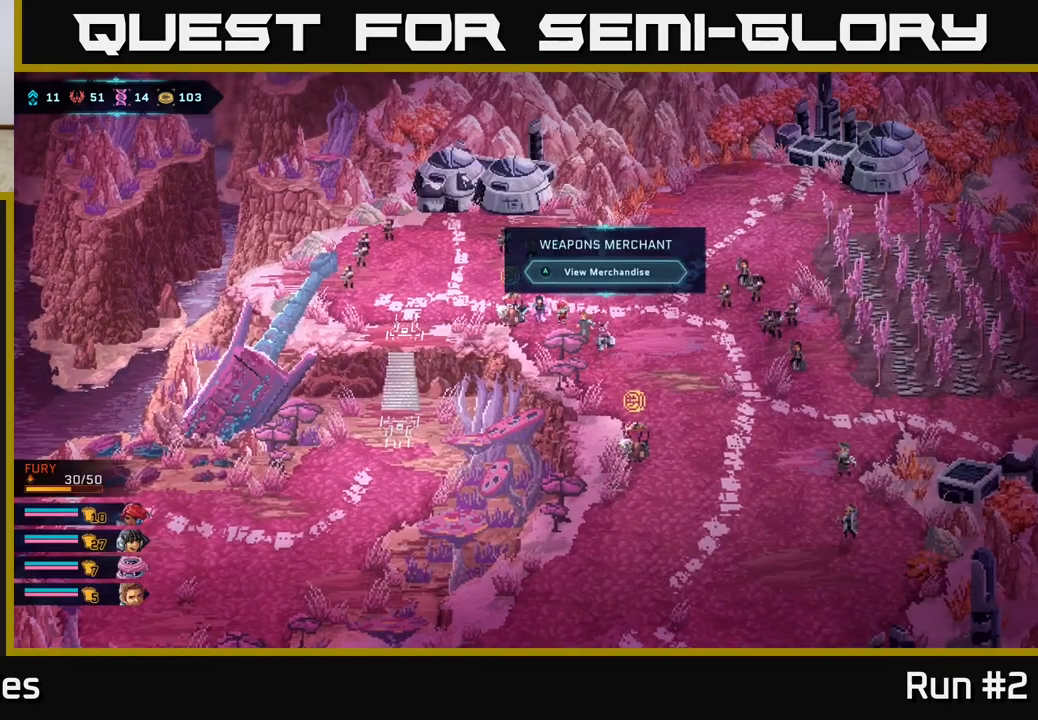
{"buttons": [], "left_stick": "center", "right_stick": "center", "events": []}
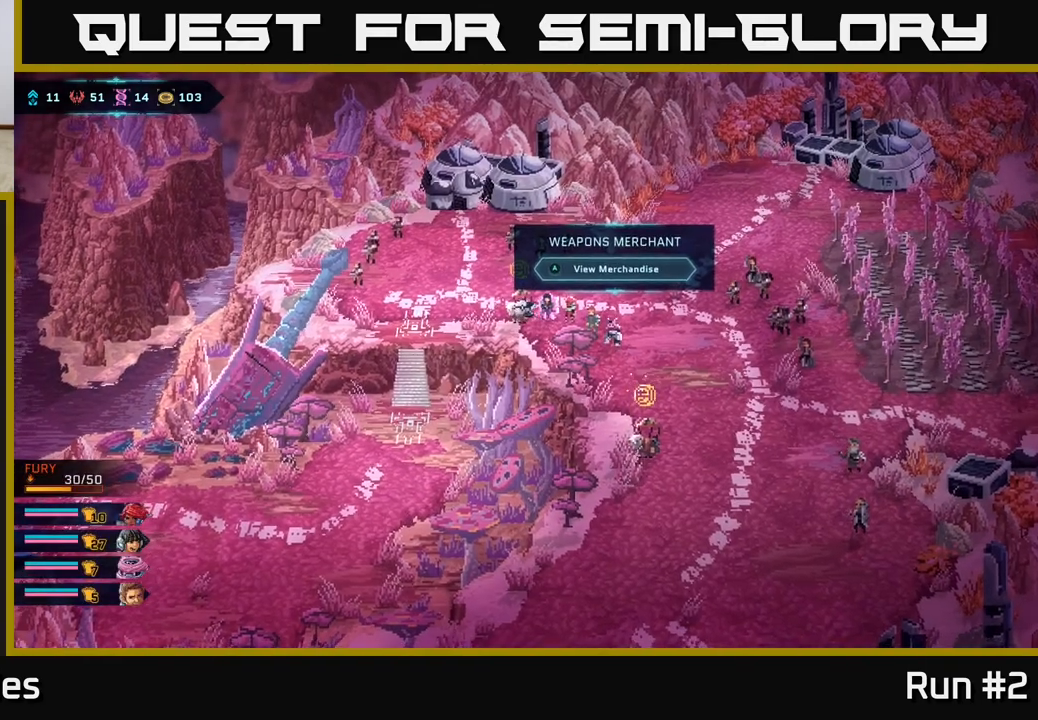
{"buttons": [], "left_stick": "center", "right_stick": "center", "events": [[217, "A", "down"], [317, "A", "up"]]}
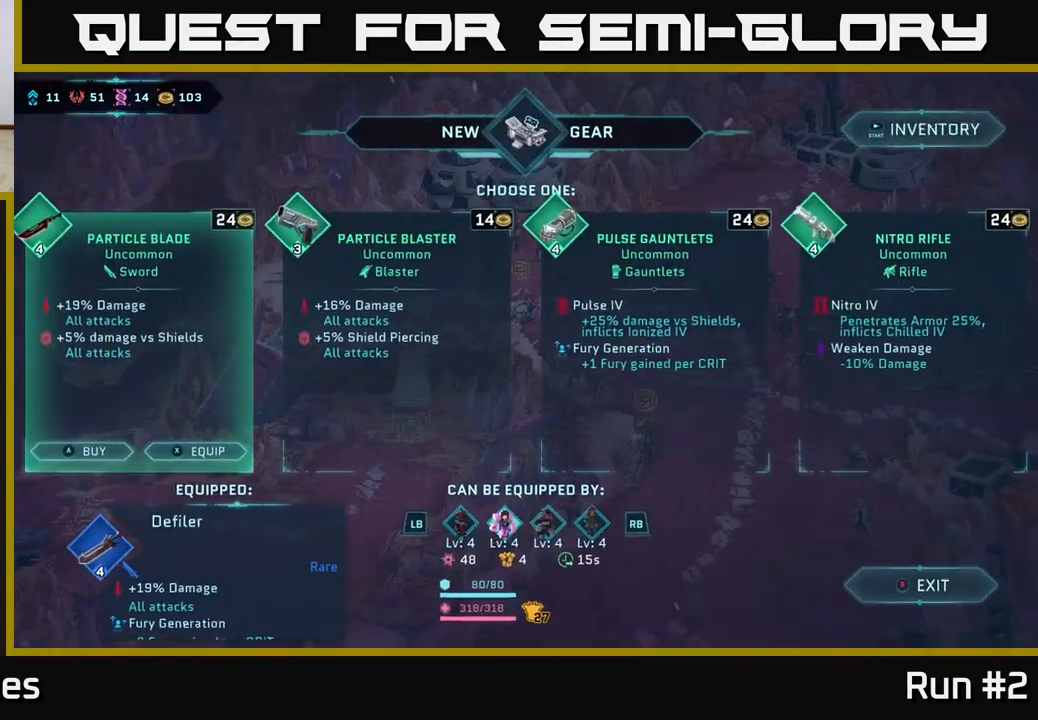
{"buttons": [], "left_stick": "center", "right_stick": "center", "events": []}
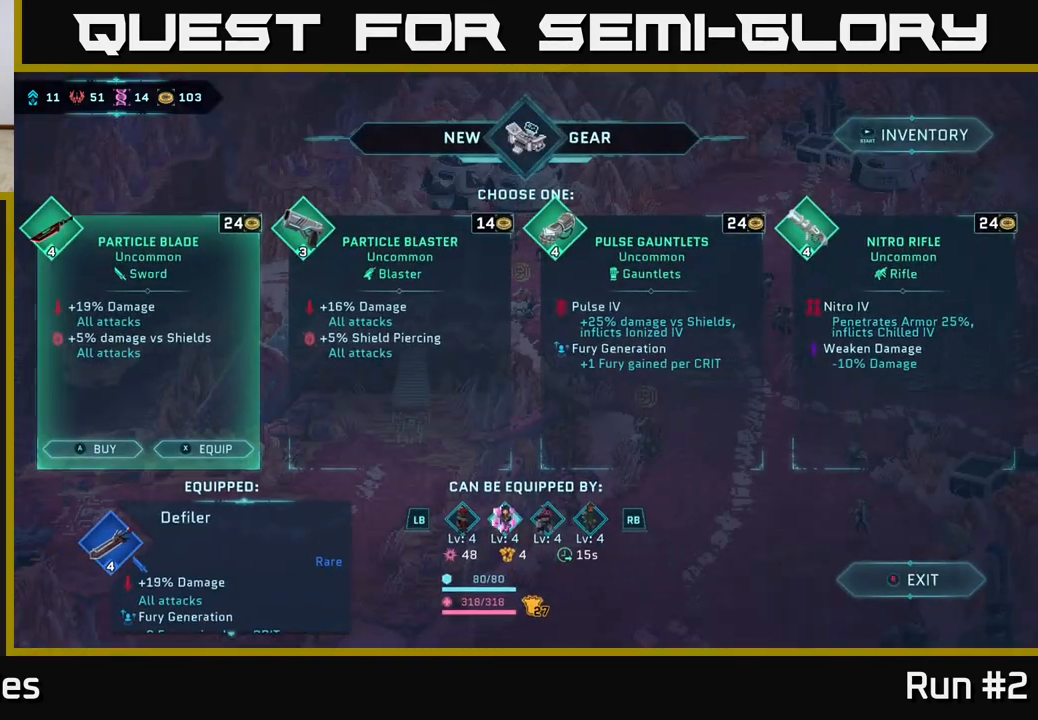
{"buttons": [], "left_stick": "center", "right_stick": "center", "events": []}
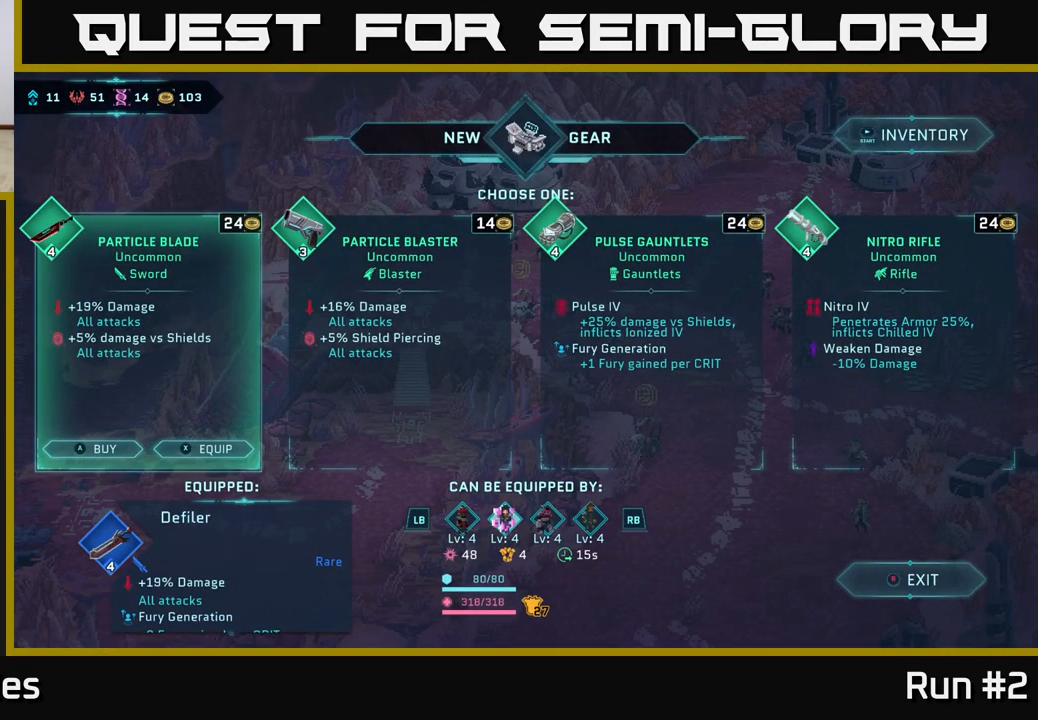
{"buttons": [], "left_stick": "center", "right_stick": "center", "events": []}
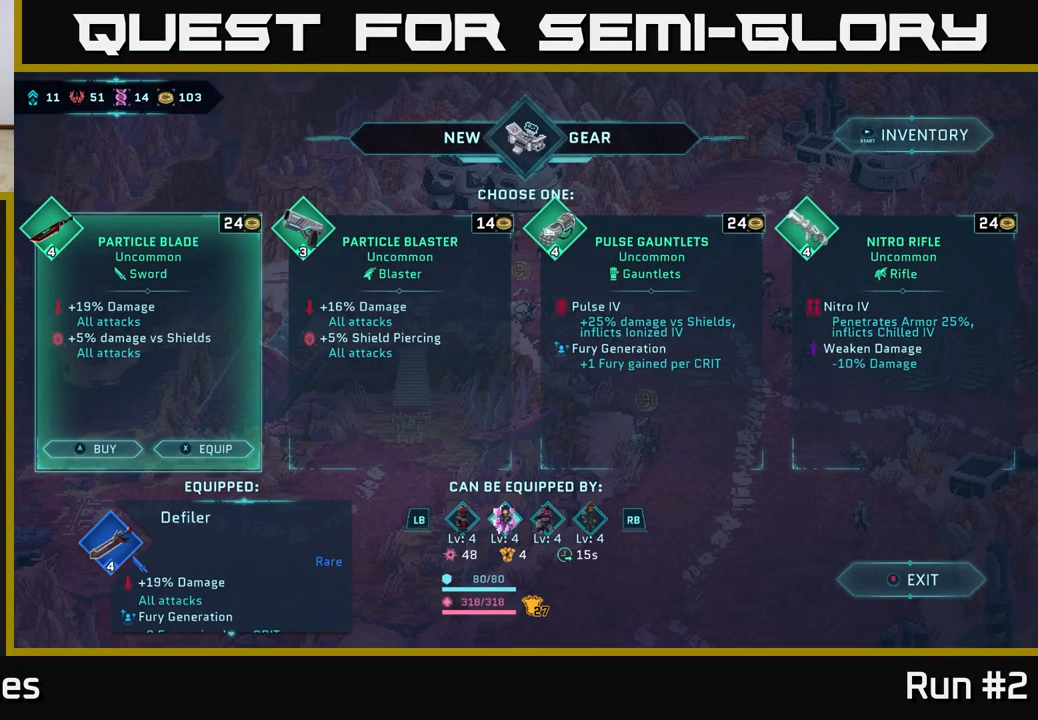
{"buttons": [], "left_stick": "center", "right_stick": "center", "events": []}
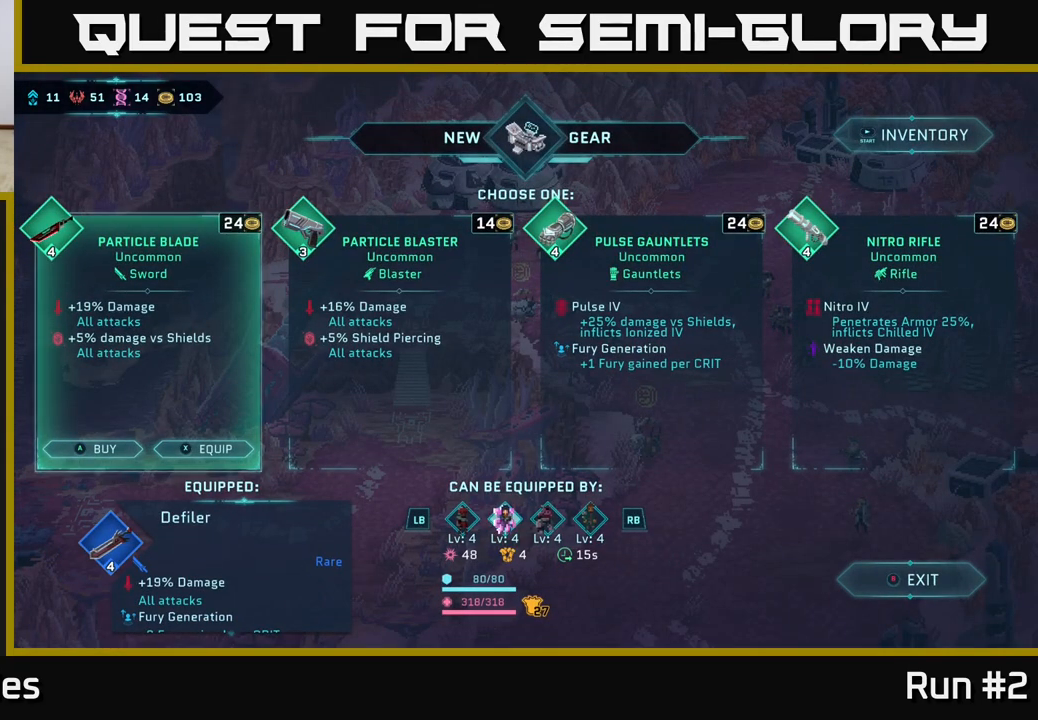
{"buttons": [], "left_stick": "center", "right_stick": "center", "events": [[17, "left_stick", "right"], [167, "left_stick", "center"], [250, "left_stick", "right"], [433, "left_stick", "center"]]}
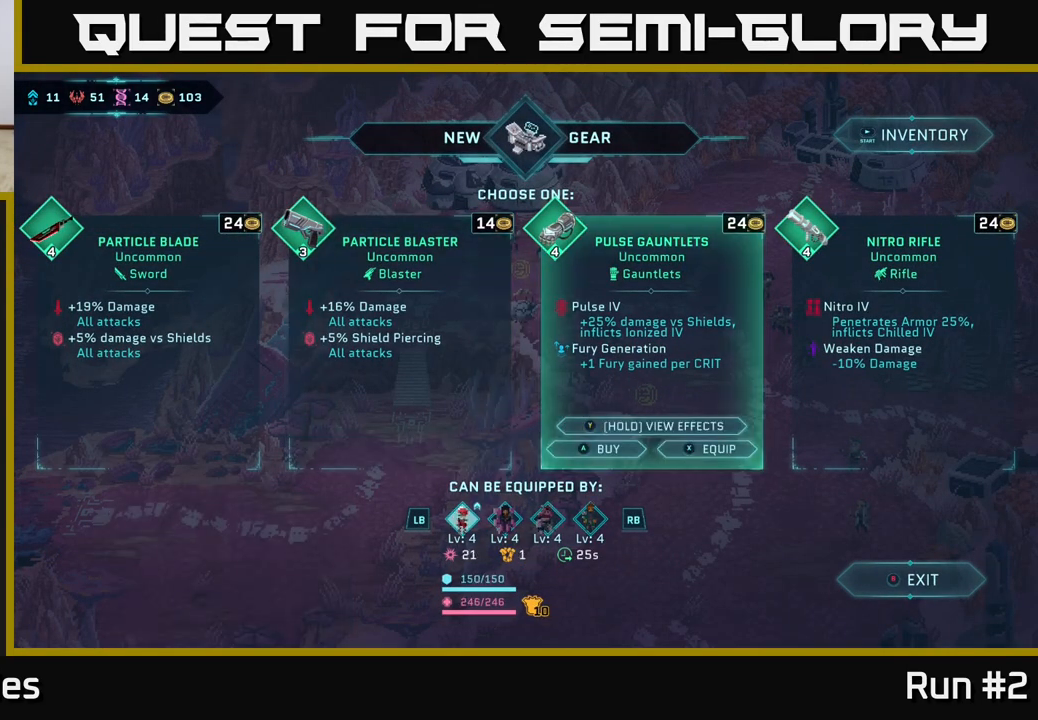
{"buttons": [], "left_stick": "center", "right_stick": "center", "events": []}
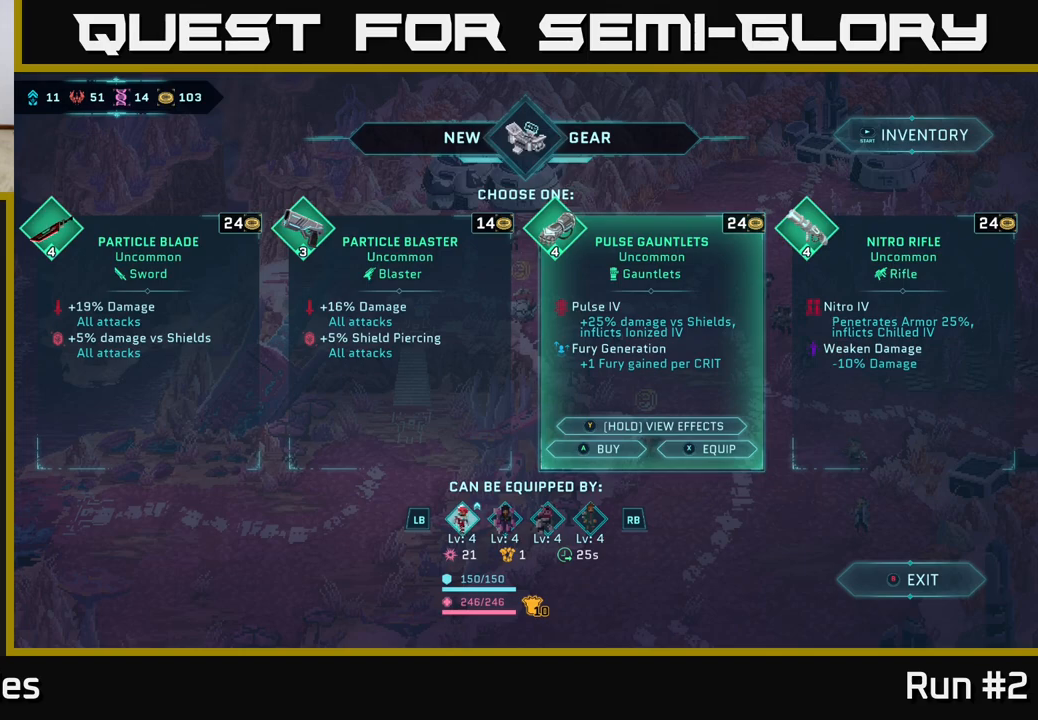
{"buttons": [], "left_stick": "center", "right_stick": "center", "events": []}
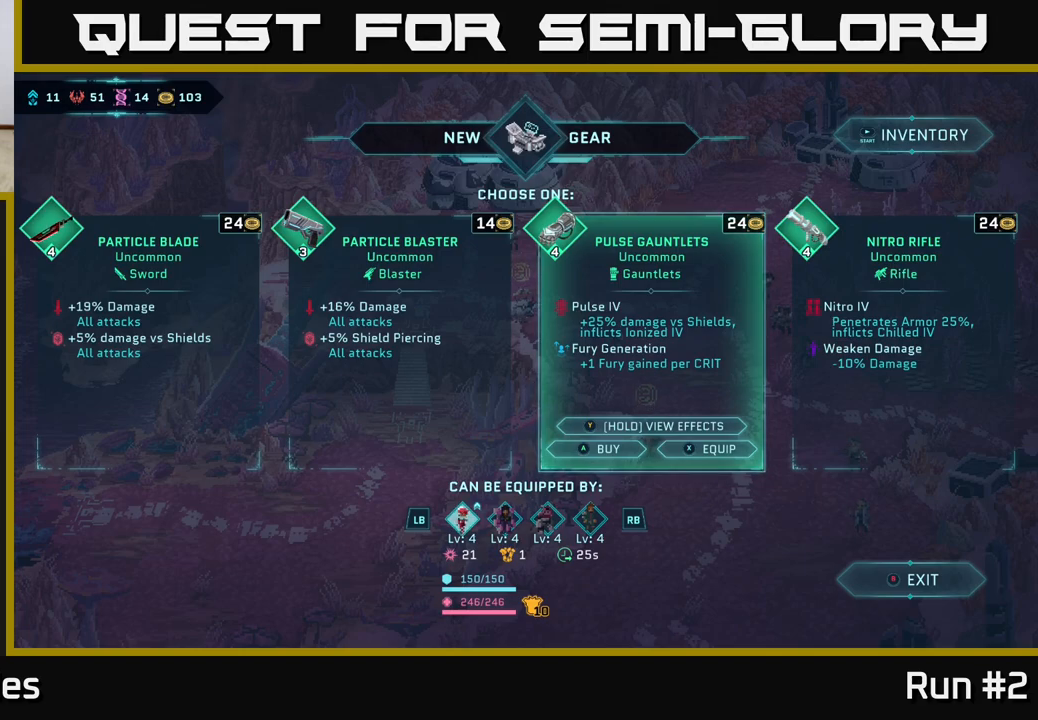
{"buttons": [], "left_stick": "center", "right_stick": "center", "events": []}
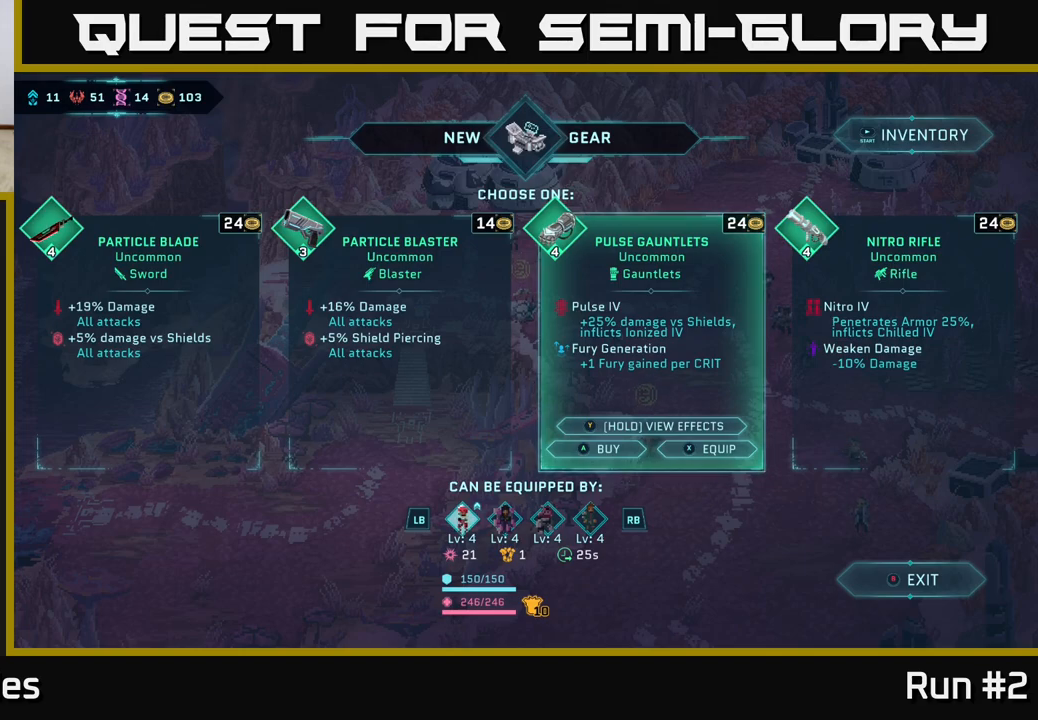
{"buttons": [], "left_stick": "center", "right_stick": "center", "events": []}
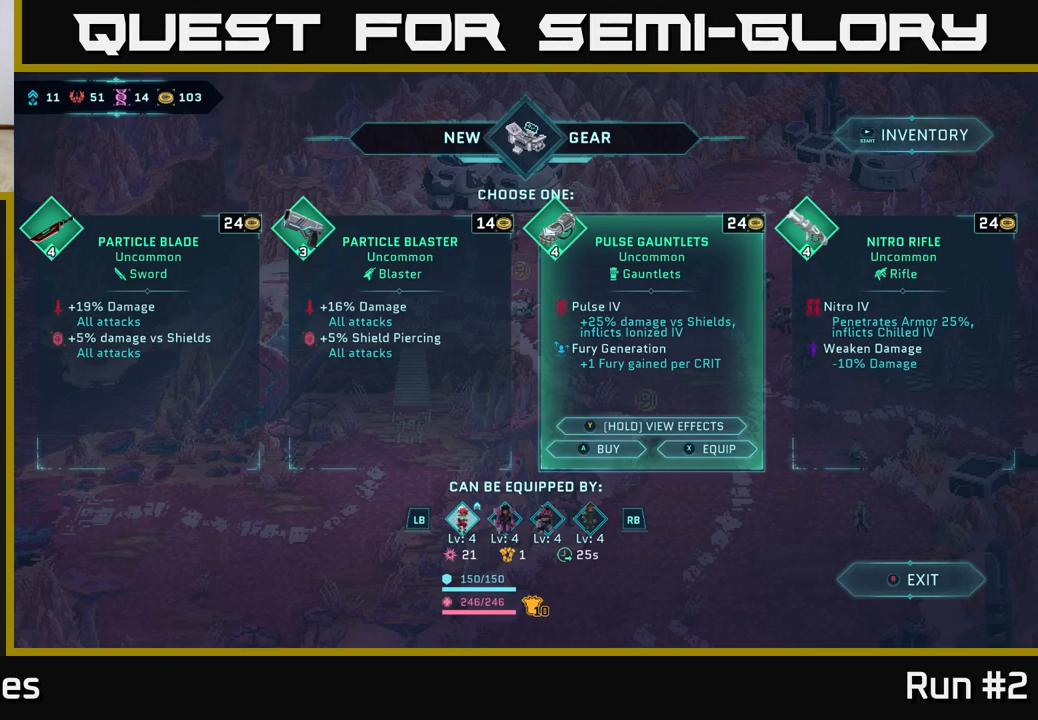
{"buttons": [], "left_stick": "center", "right_stick": "center", "events": []}
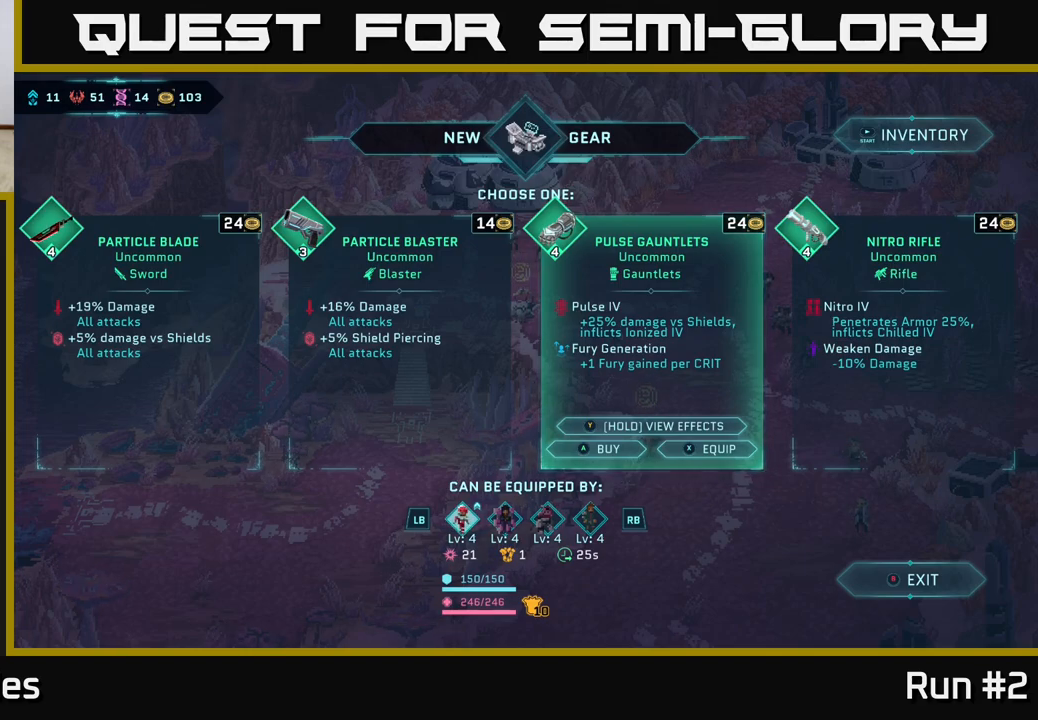
{"buttons": [], "left_stick": "right", "right_stick": "center", "events": [[350, "left_stick", "right"]]}
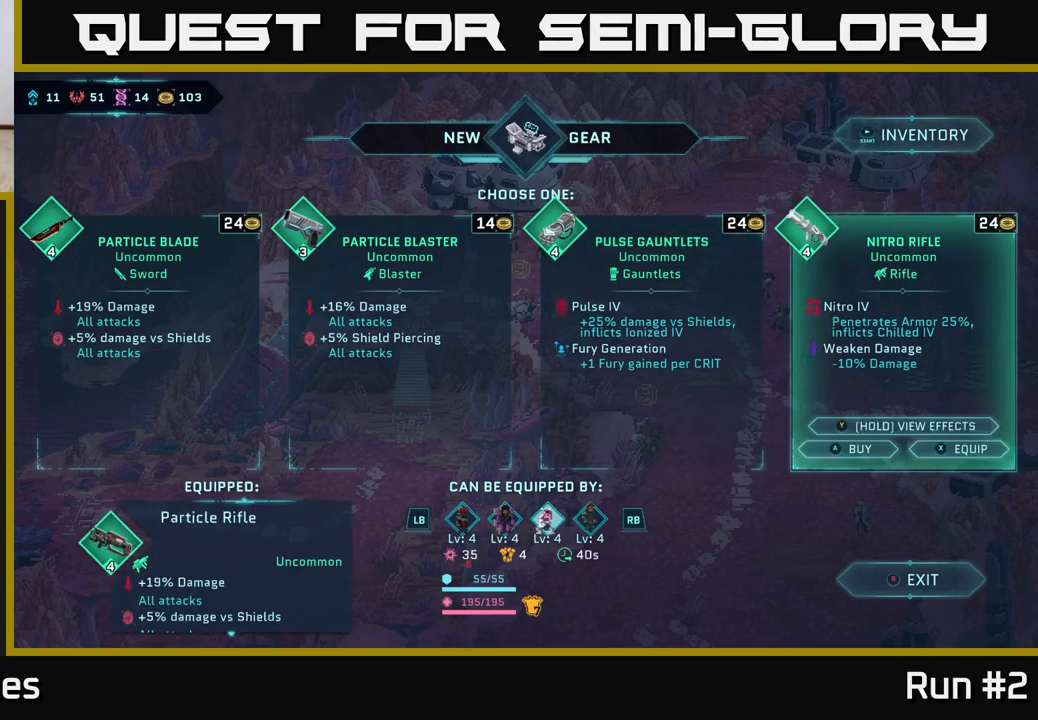
{"buttons": [], "left_stick": "center", "right_stick": "center", "events": [[17, "left_stick", "center"], [317, "left_stick", "left"], [467, "left_stick", "center"]]}
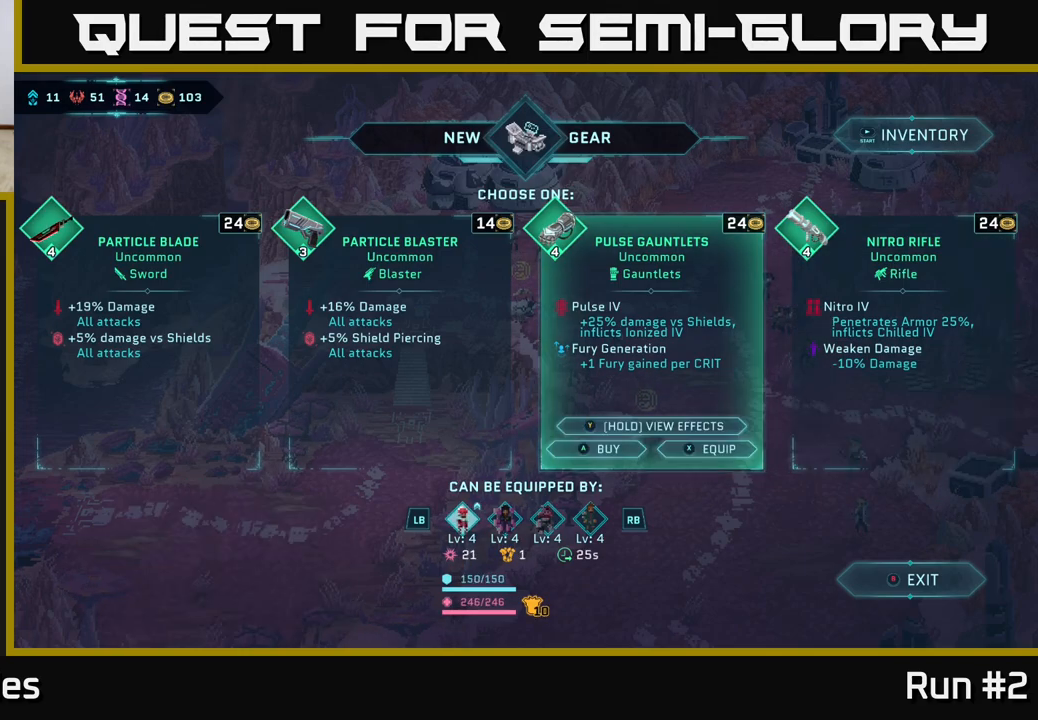
{"buttons": [], "left_stick": "left", "right_stick": "center", "events": [[200, "left_stick", "left"], [367, "left_stick", "center"], [467, "left_stick", "left"]]}